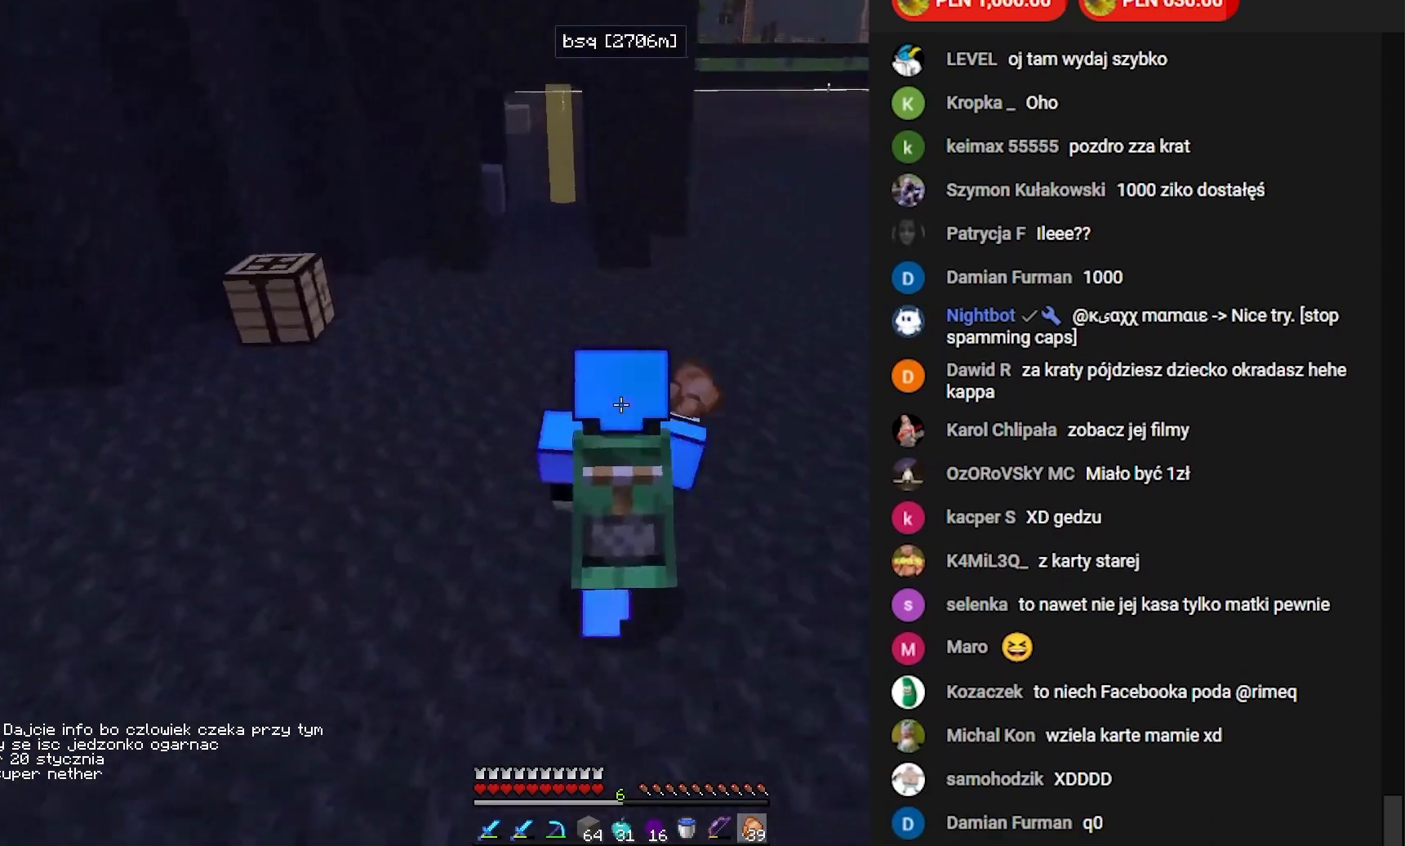
Gameplay with keyboard and mouse; each line is a JSON object with the keys and mouse buttons held at the frame after it. "events" lists presses ("down") and releases ("up") of "a", "d", "s", "w", "mouse_left" and "mouse_right" between this image and that frame as [ms after this image, input, new state], when the widget could be followed in between. "mouse_left", "mouse_right" = the "left", "right" buttons of the "mouse" list. No other keys are recorded. Fast repeated clicks can show as one long hold. Mouse movement is not recorded.
{"keys": ["w"], "mouse": ["left"], "events": [[133, "mouse_left", "up"], [450, "mouse_left", "down"]]}
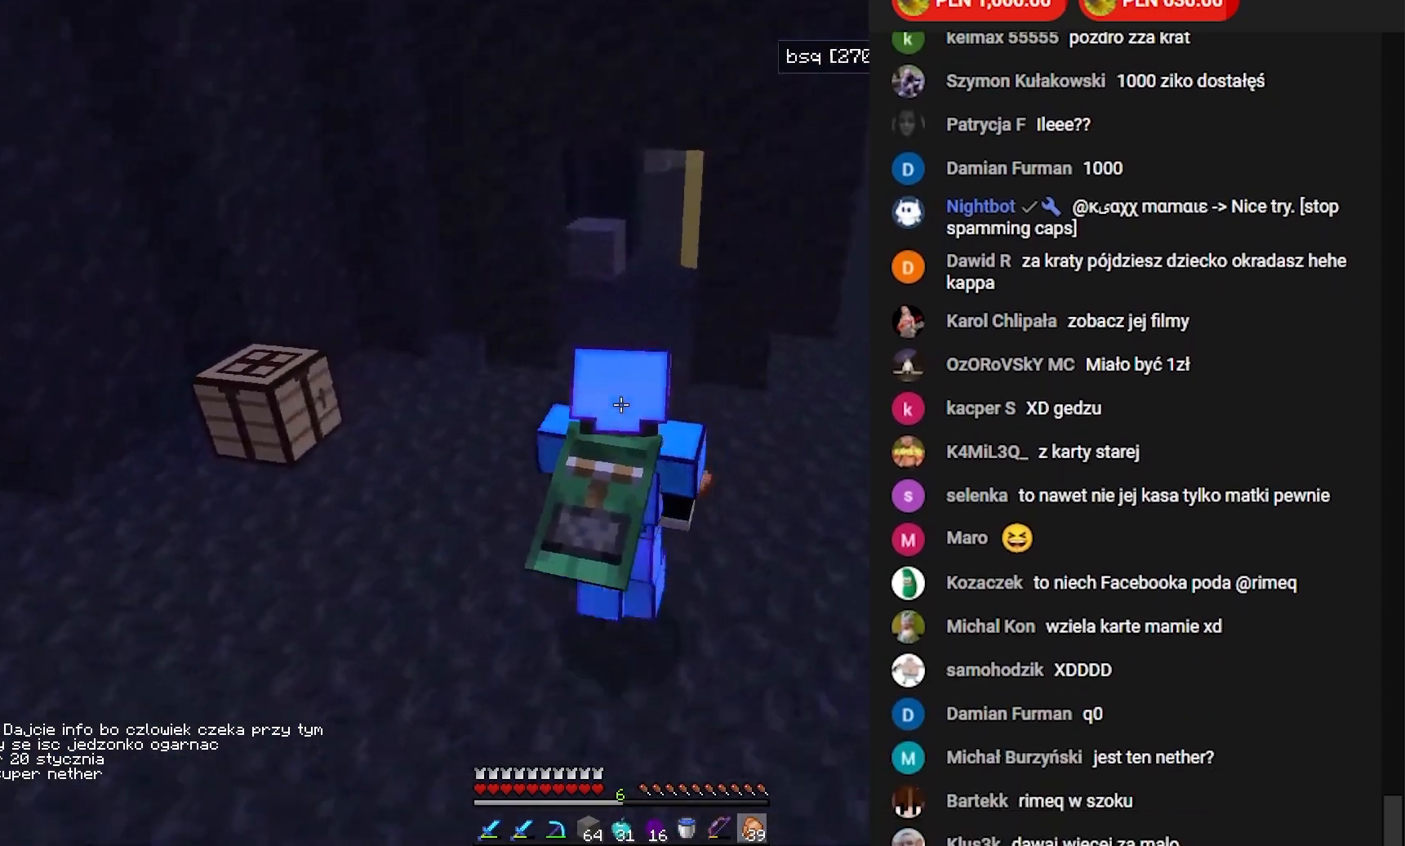
{"keys": ["d", "w"], "mouse": [], "events": [[133, "mouse_left", "up"], [450, "d", "down"]]}
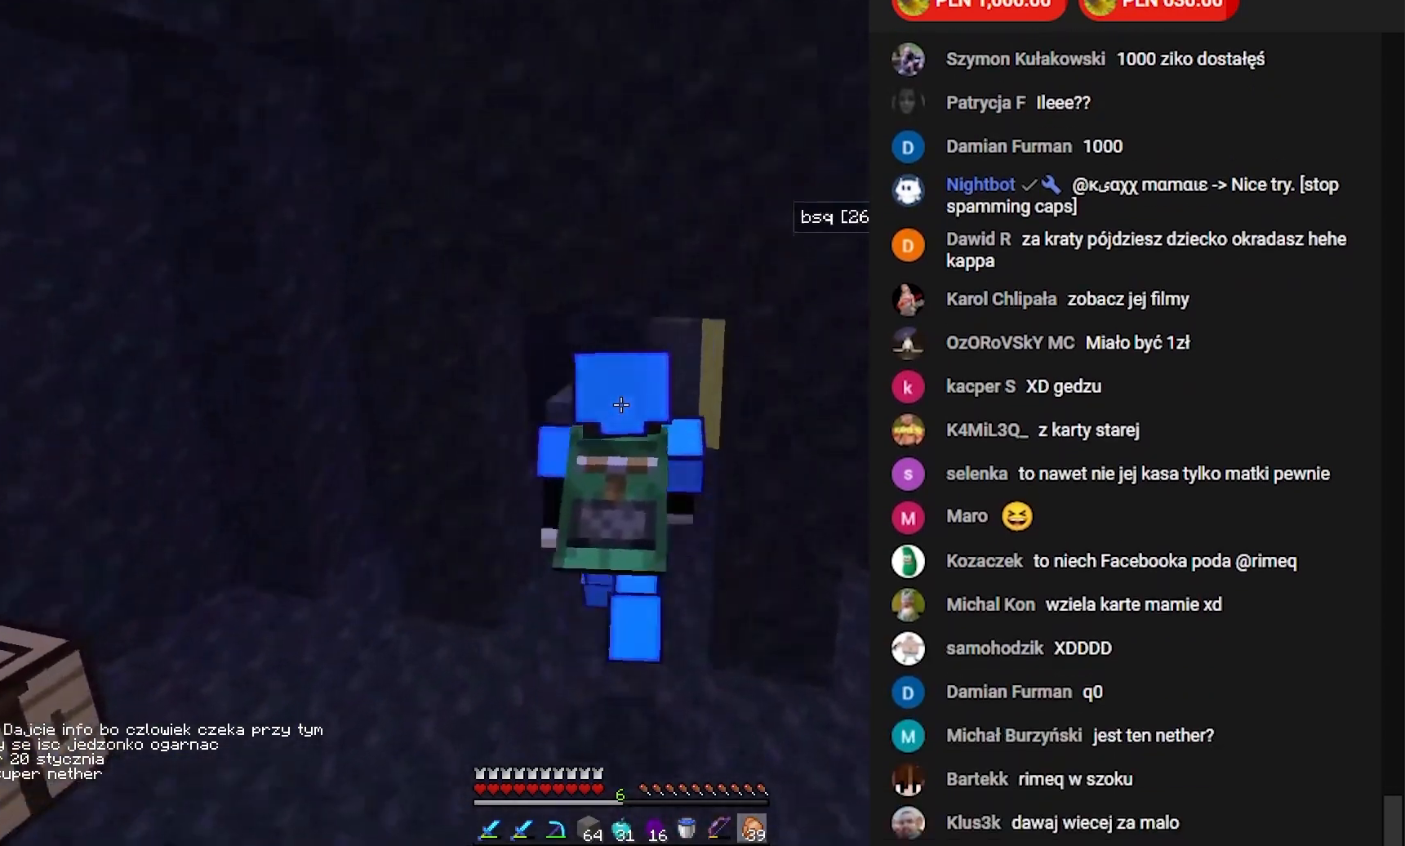
{"keys": ["d", "w"], "mouse": [], "events": [[217, "d", "up"], [433, "d", "down"]]}
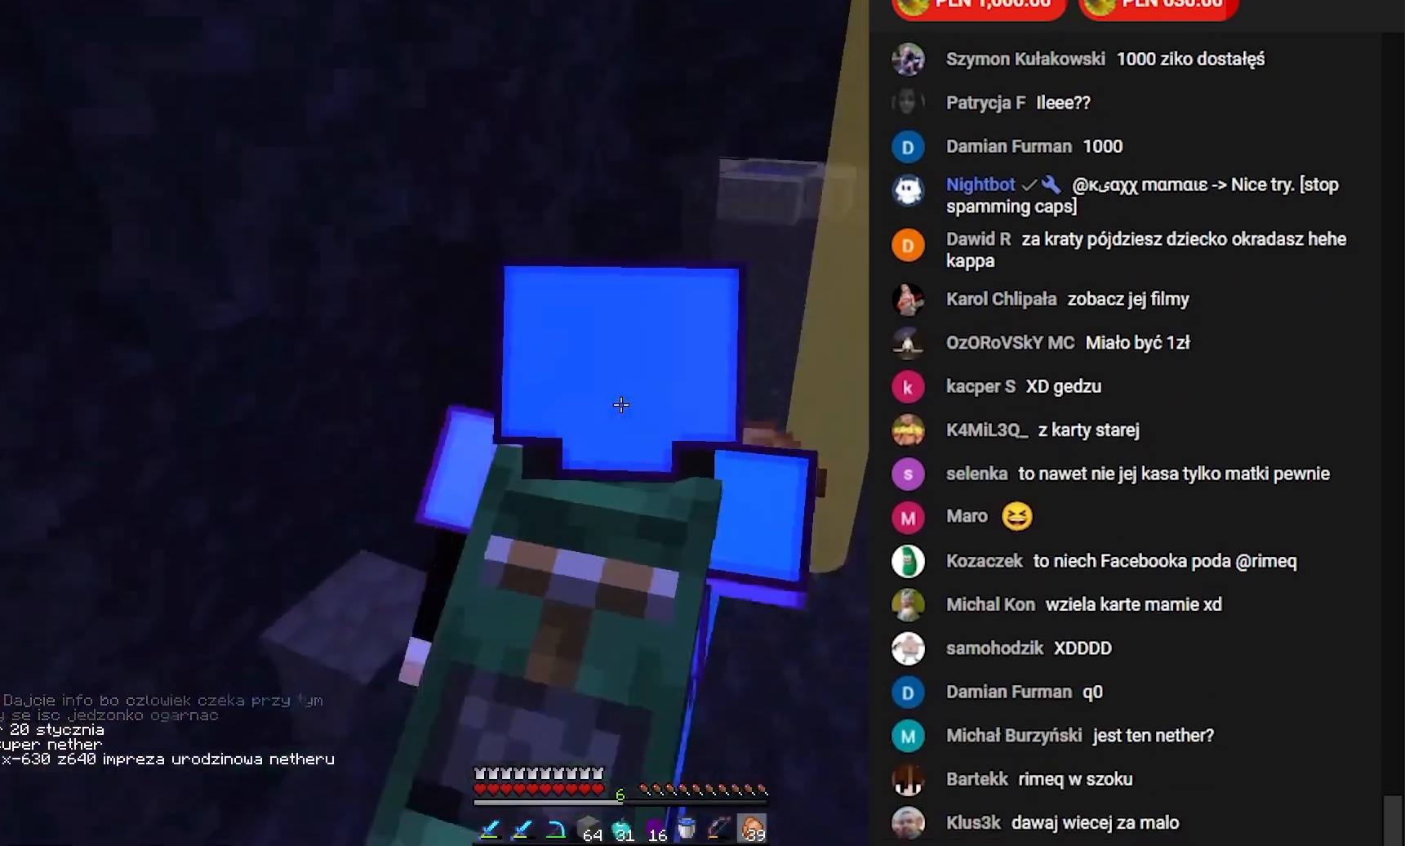
{"keys": [], "mouse": ["left"], "events": [[117, "w", "up"], [317, "mouse_left", "down"], [450, "d", "up"]]}
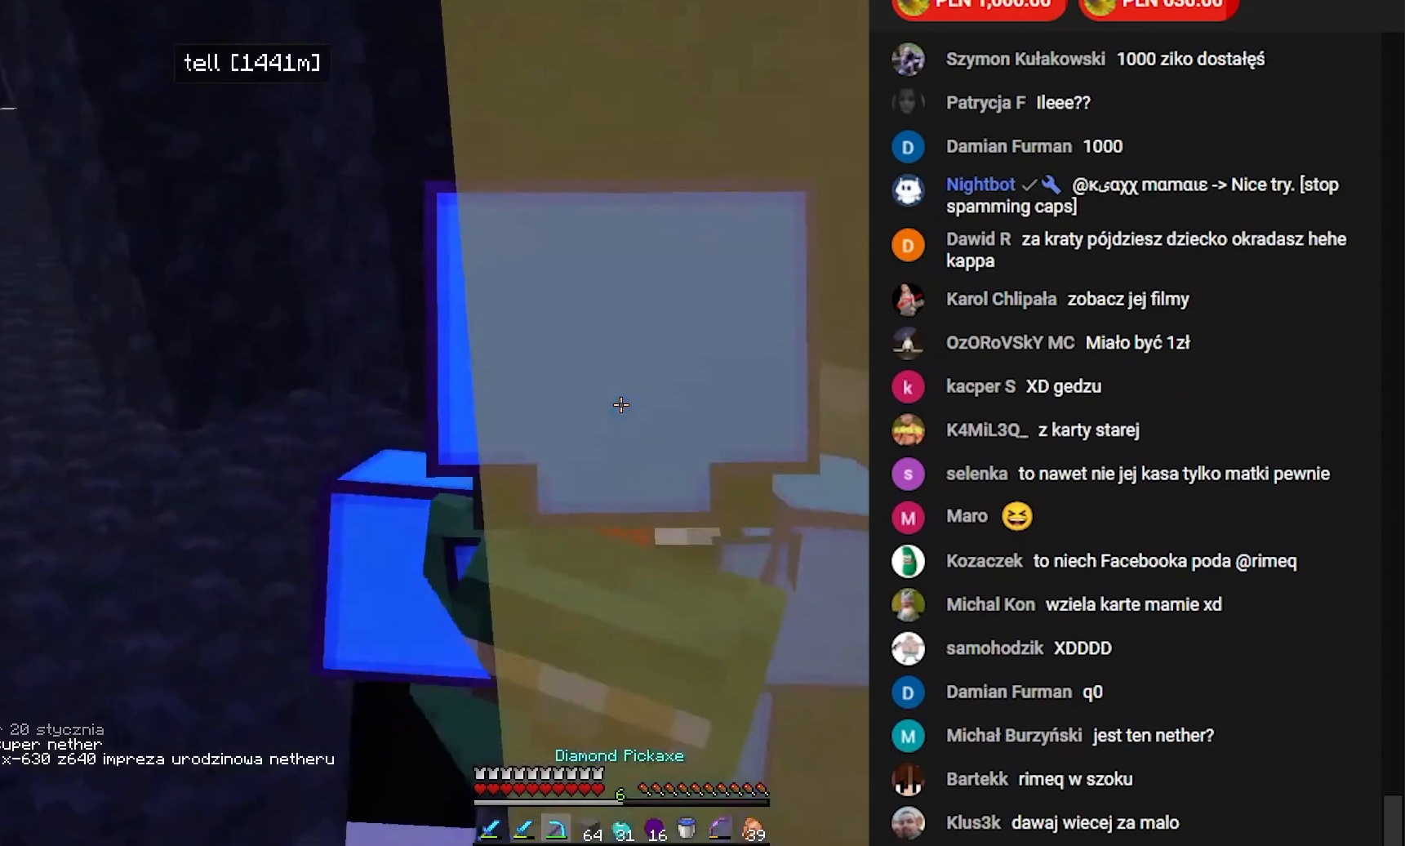
{"keys": ["a", "w"], "mouse": [], "events": [[300, "w", "down"], [367, "a", "down"], [500, "mouse_left", "up"]]}
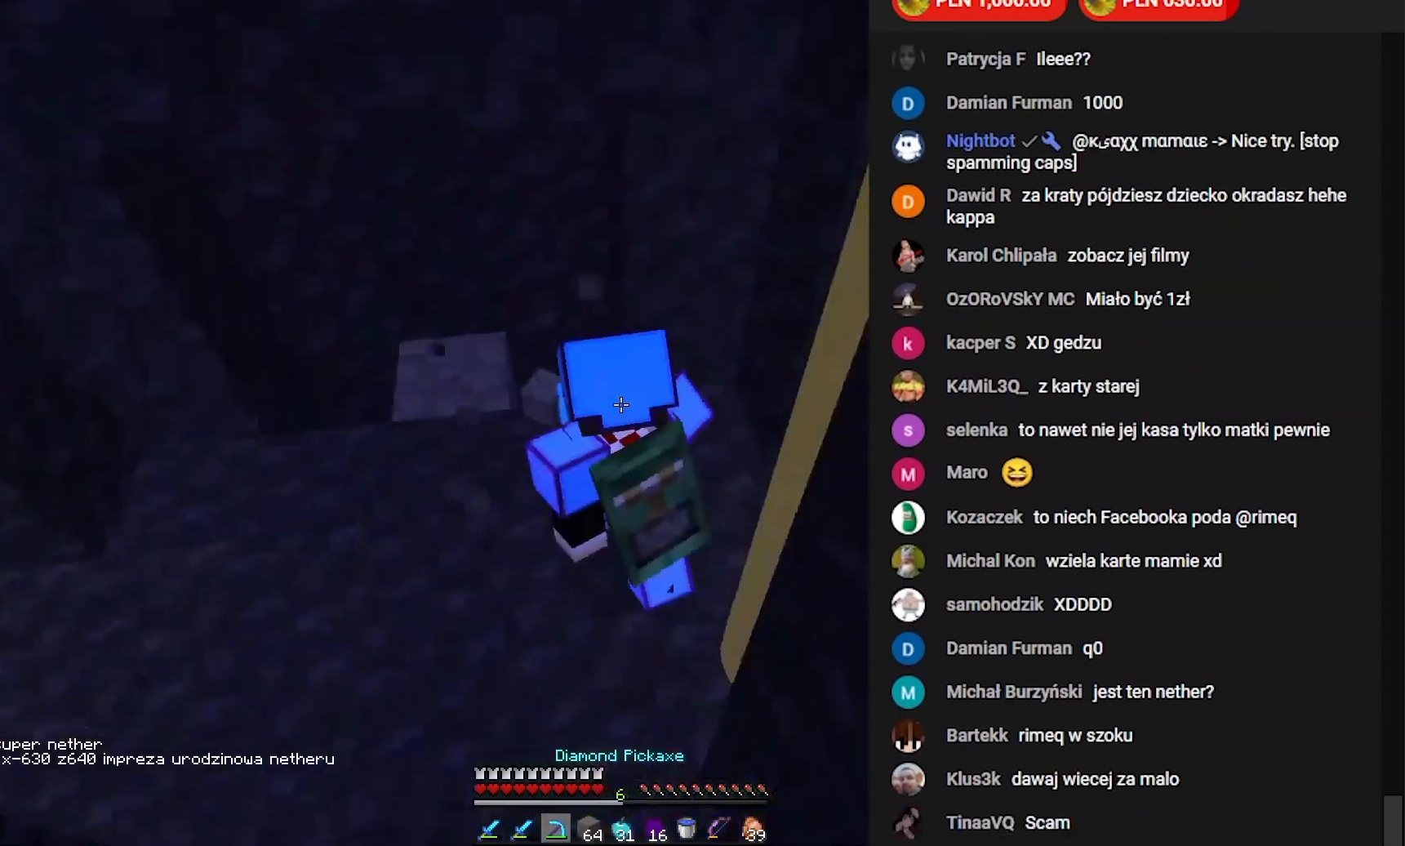
{"keys": ["d"], "mouse": [], "events": [[167, "w", "up"], [233, "a", "up"], [450, "d", "down"]]}
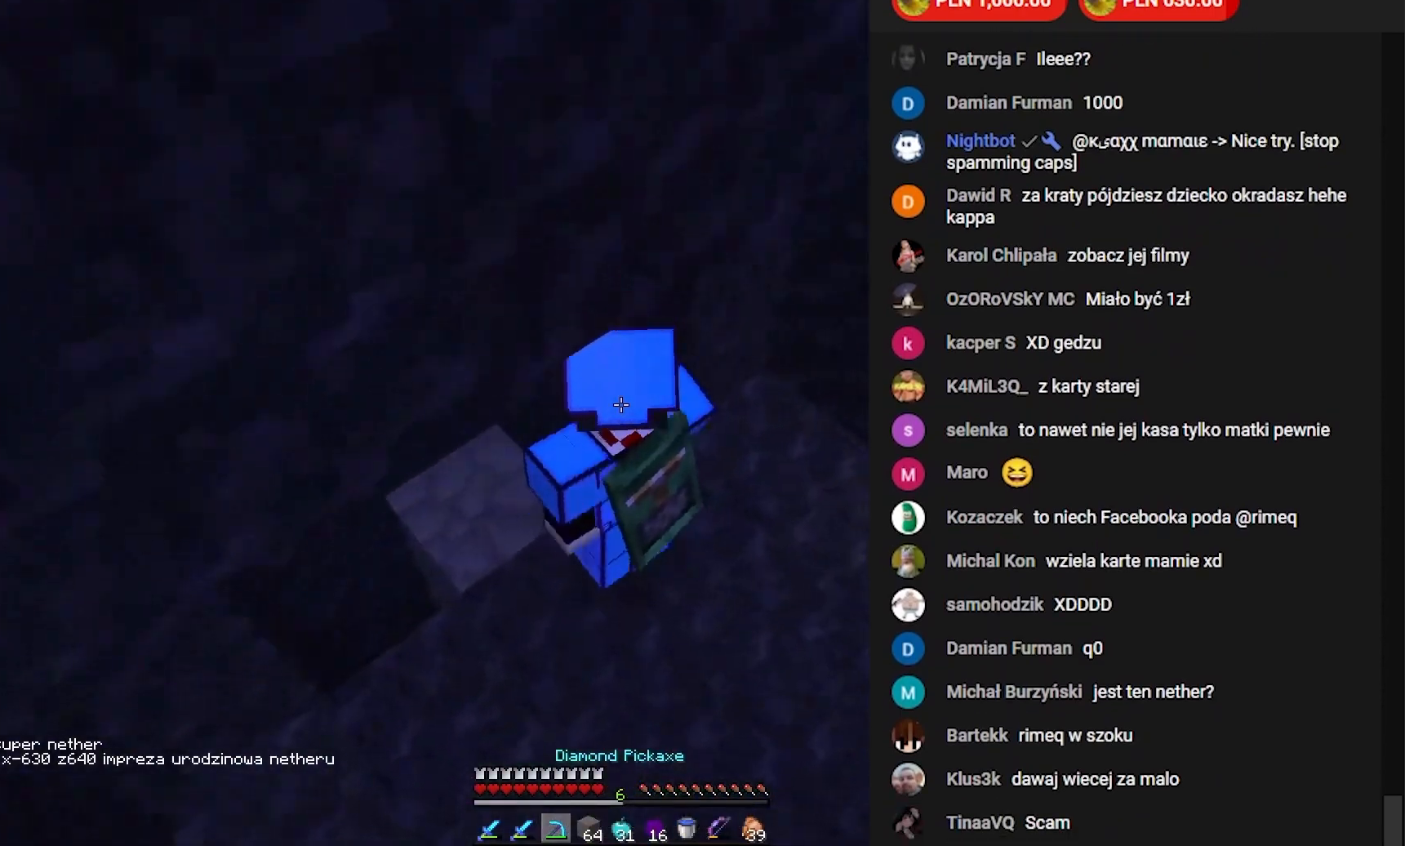
{"keys": ["d", "w"], "mouse": [], "events": [[167, "d", "up"], [283, "d", "down"], [400, "w", "down"]]}
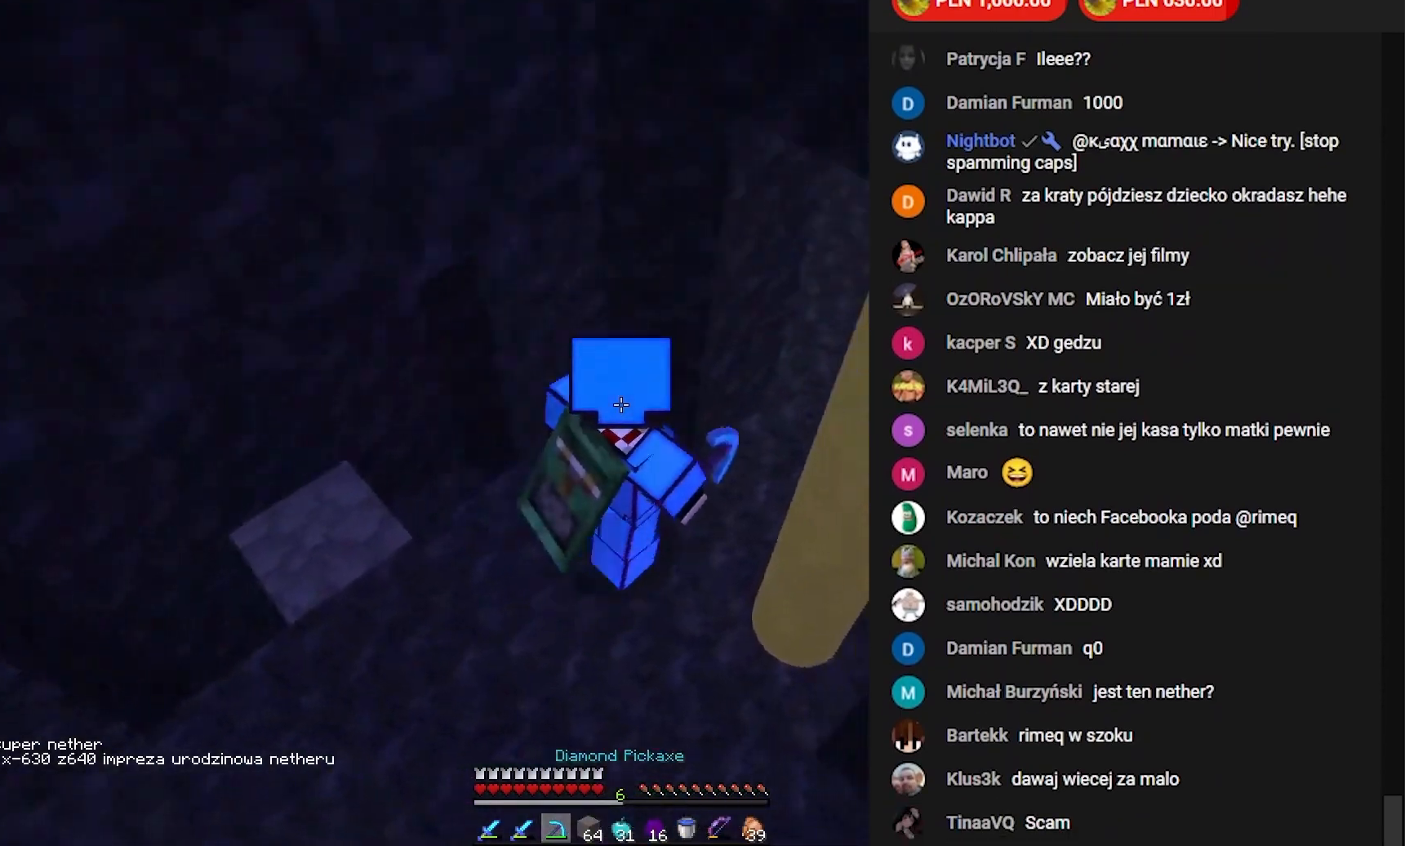
{"keys": ["d", "w"], "mouse": [], "events": []}
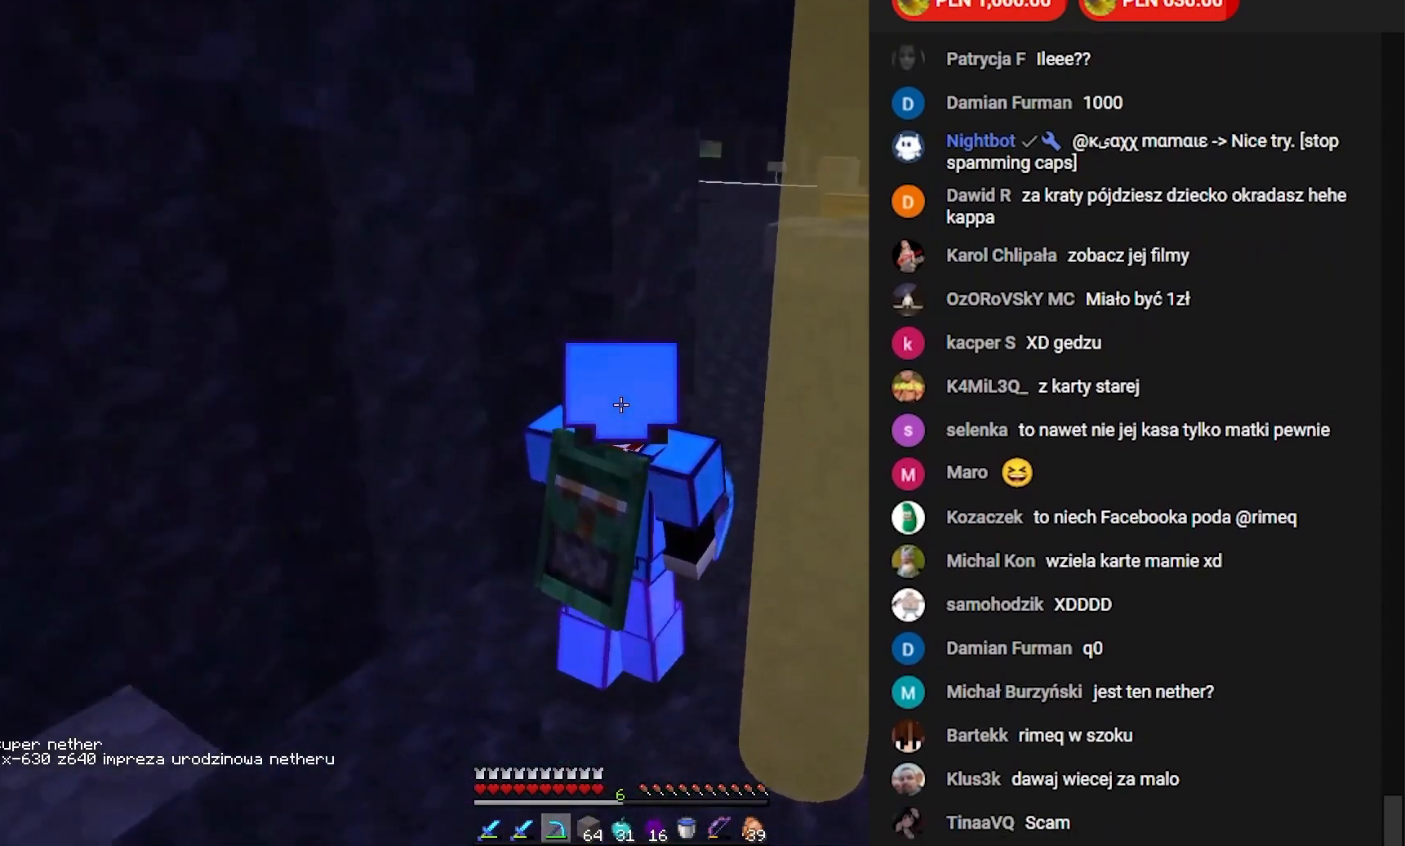
{"keys": [], "mouse": [], "events": [[233, "w", "up"], [350, "d", "up"]]}
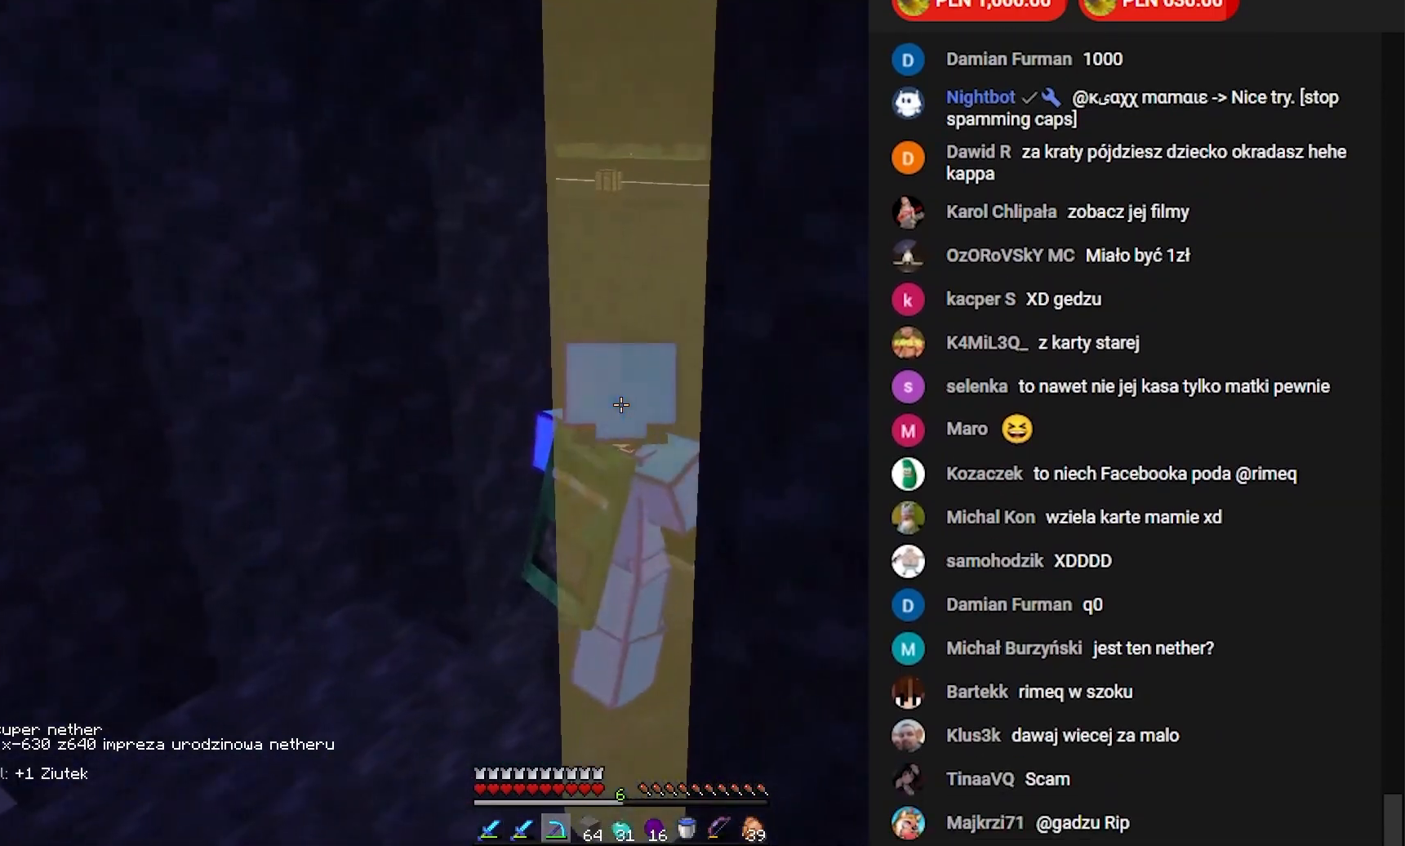
{"keys": ["d", "w"], "mouse": [], "events": [[117, "w", "down"], [283, "d", "down"]]}
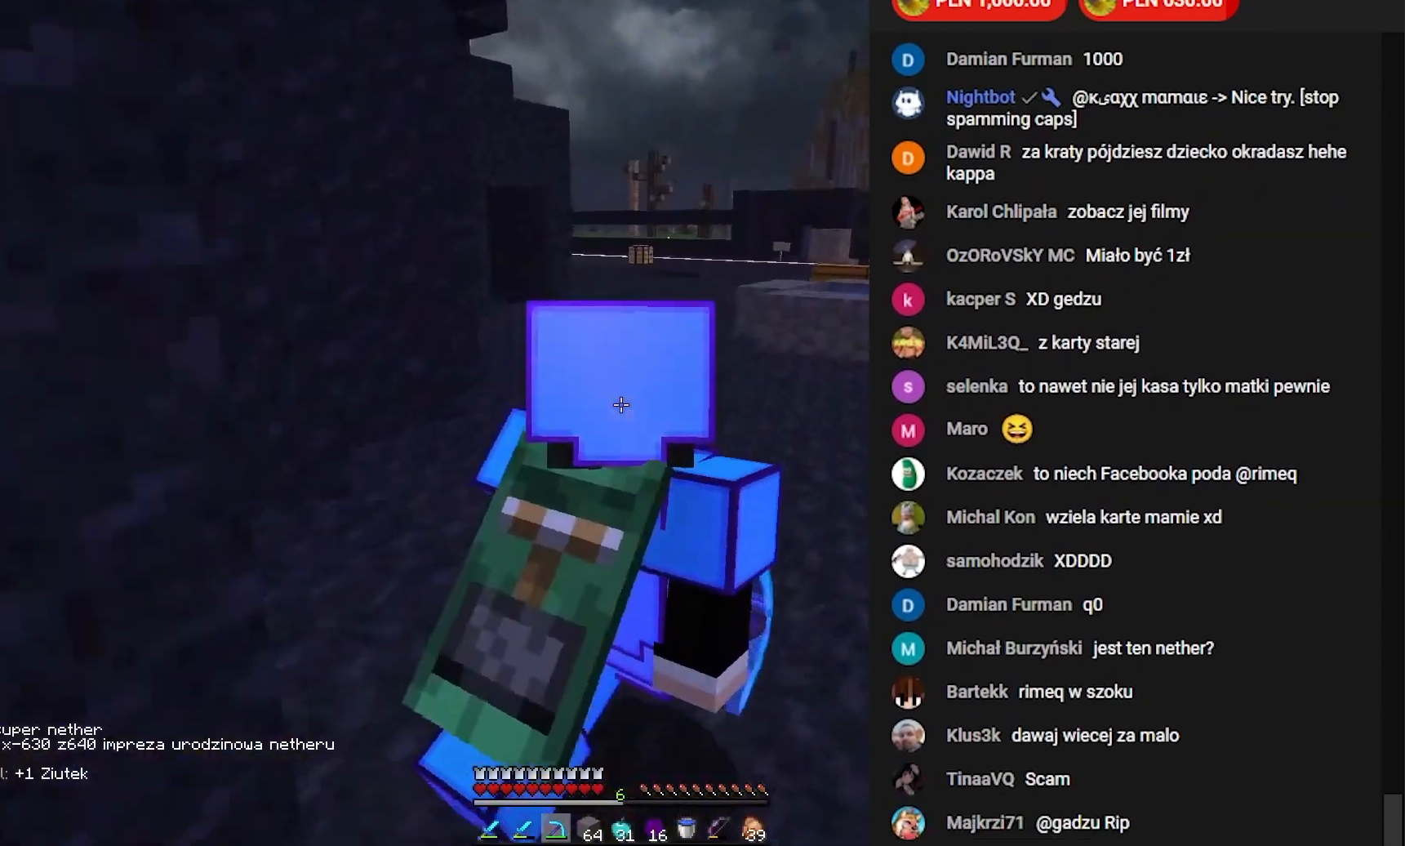
{"keys": ["d", "w"], "mouse": [], "events": [[267, "d", "up"], [400, "d", "down"]]}
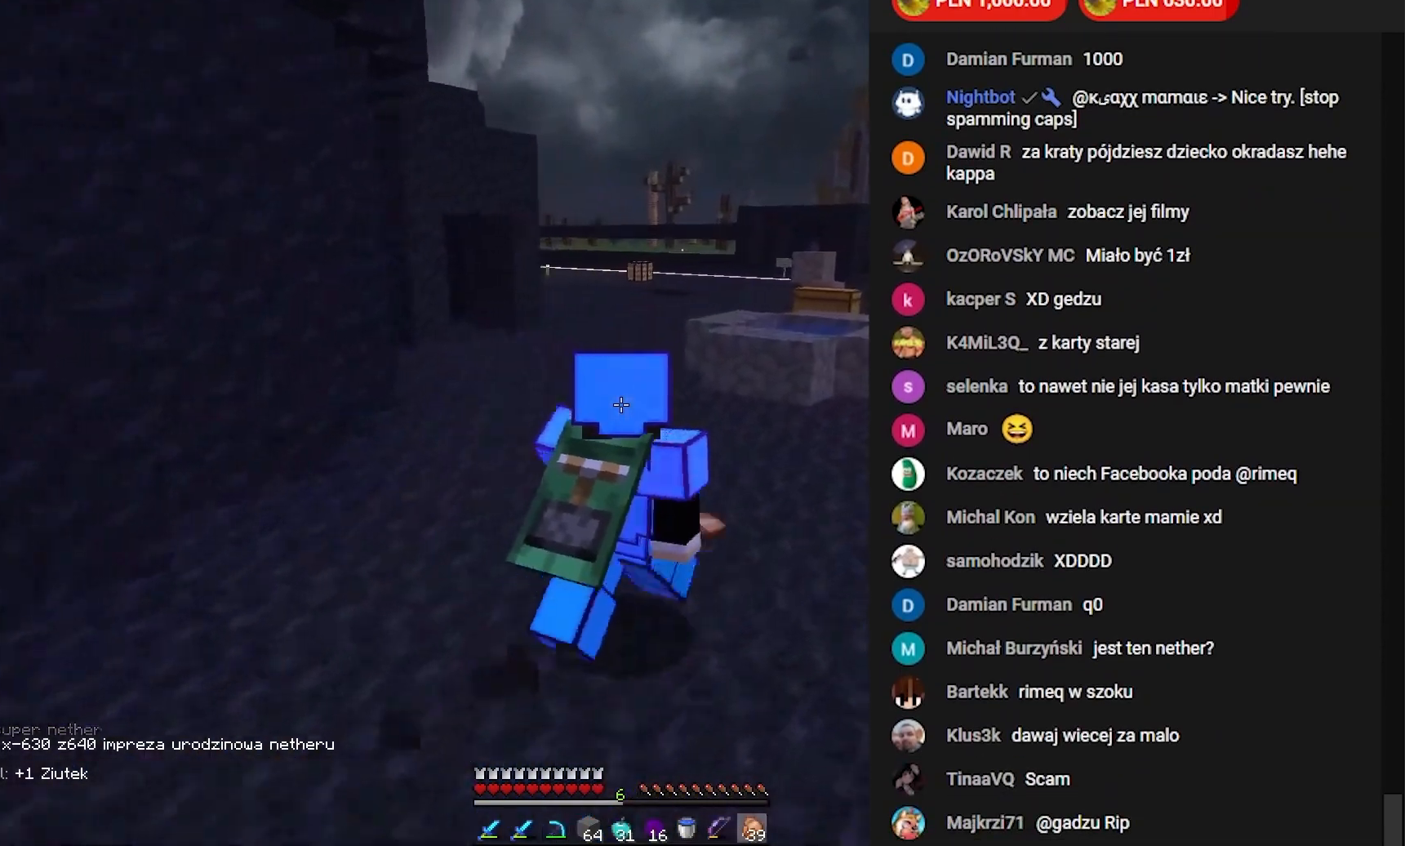
{"keys": ["d", "w"], "mouse": [], "events": []}
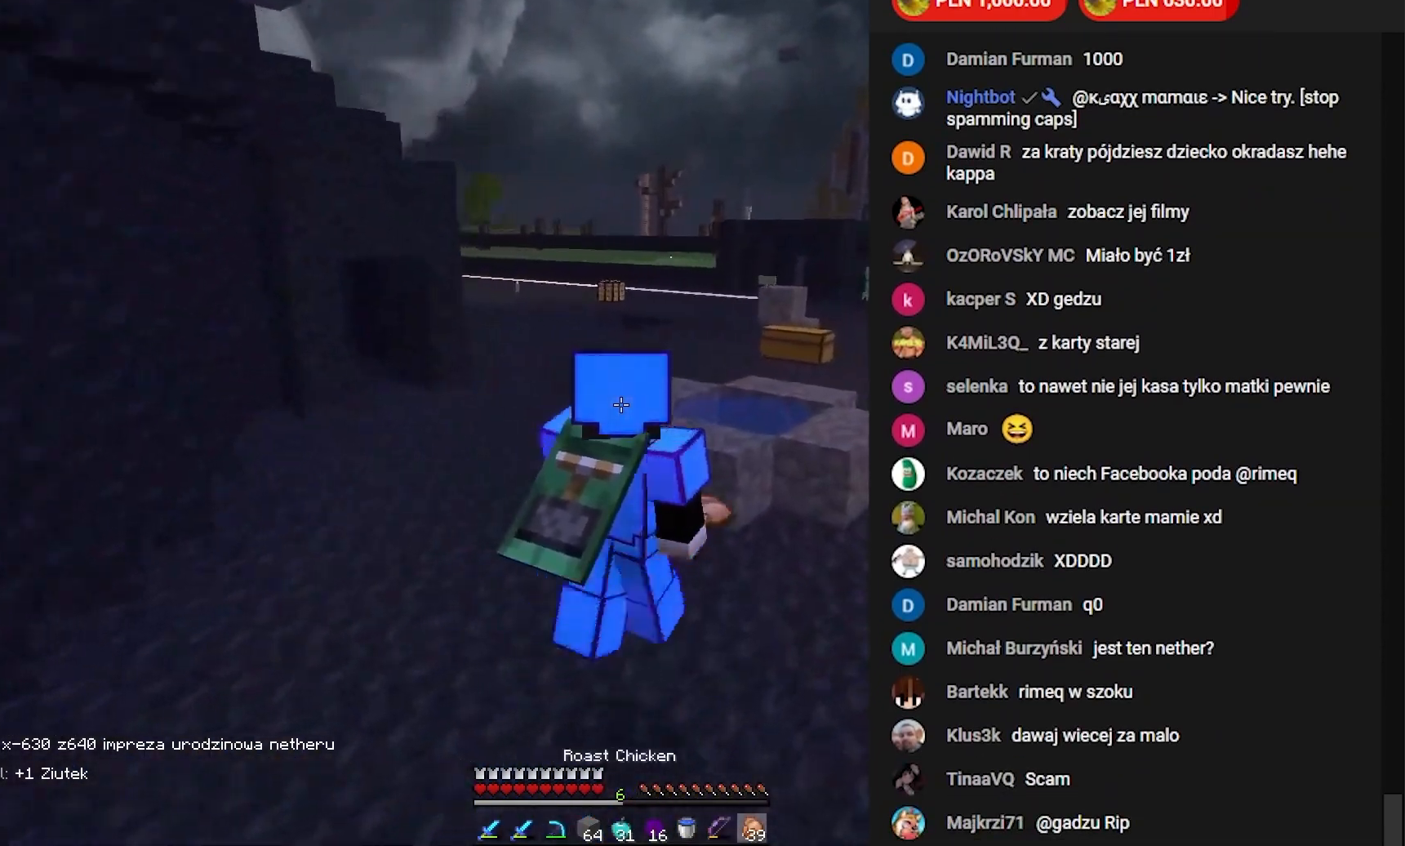
{"keys": ["w"], "mouse": [], "events": [[200, "d", "up"]]}
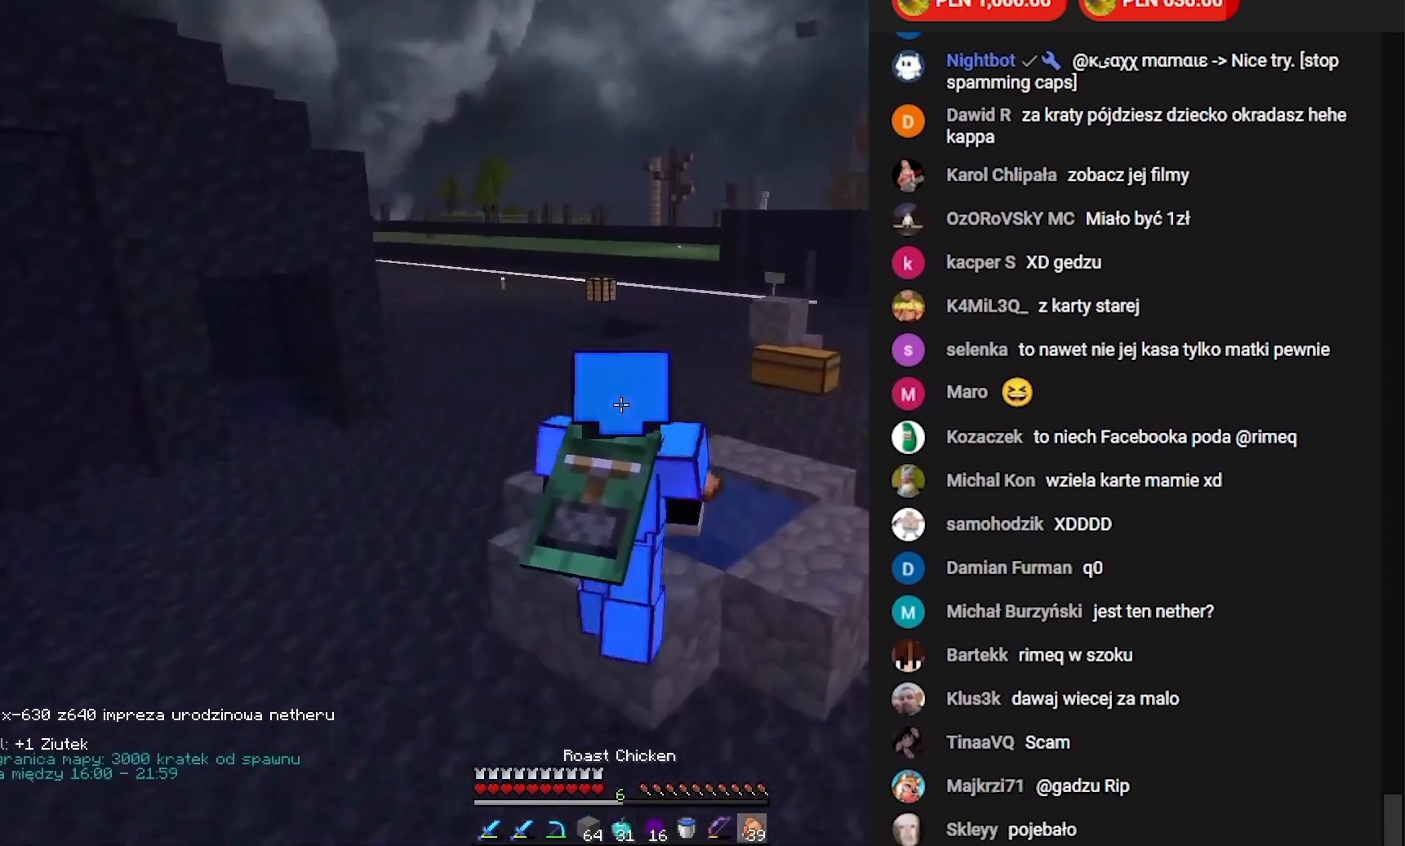
{"keys": ["d", "w"], "mouse": [], "events": [[350, "d", "down"]]}
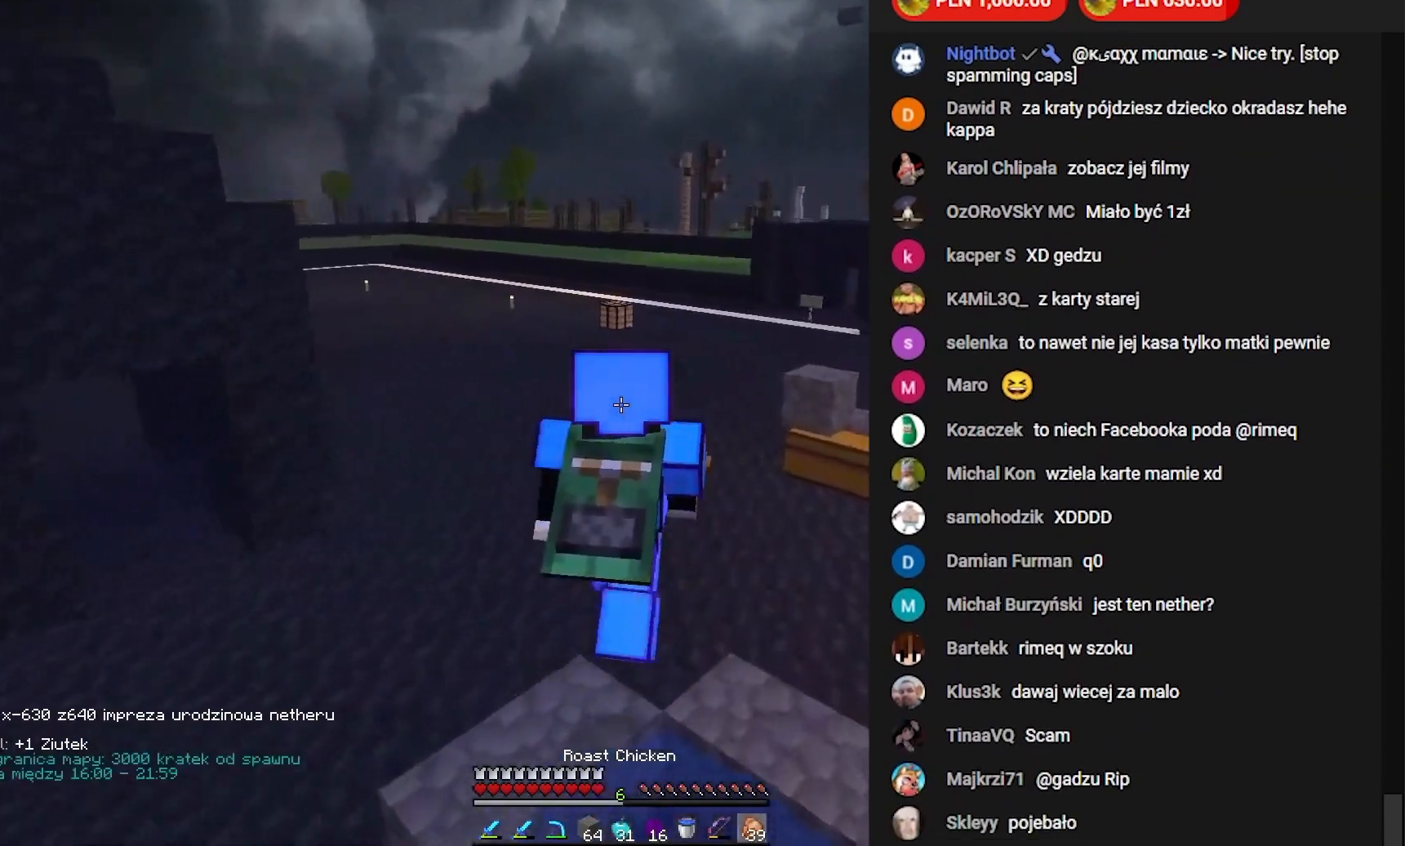
{"keys": ["d", "w"], "mouse": ["right"], "events": [[433, "mouse_right", "down"]]}
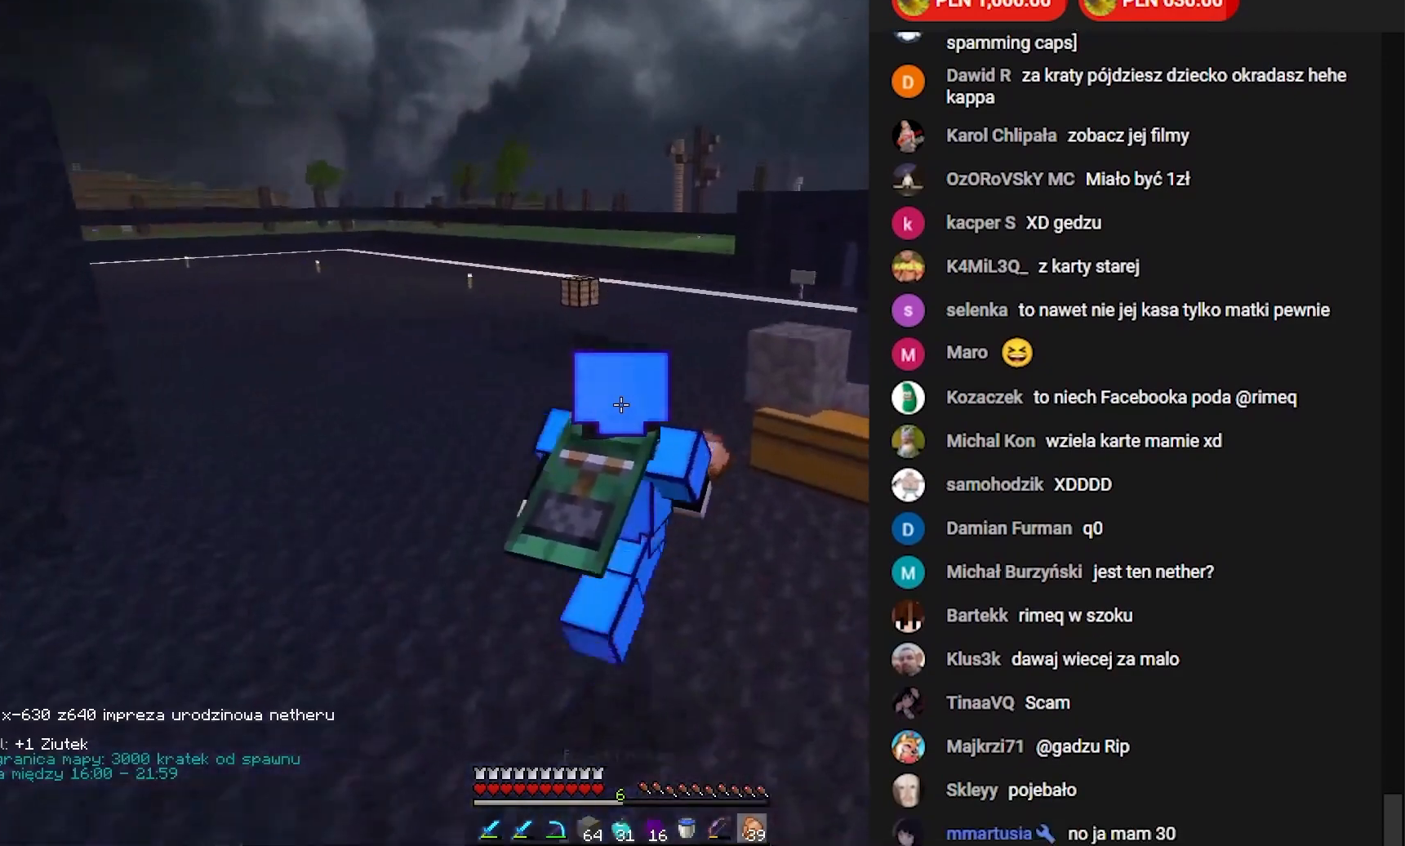
{"keys": ["d", "w"], "mouse": [], "events": [[450, "mouse_right", "up"]]}
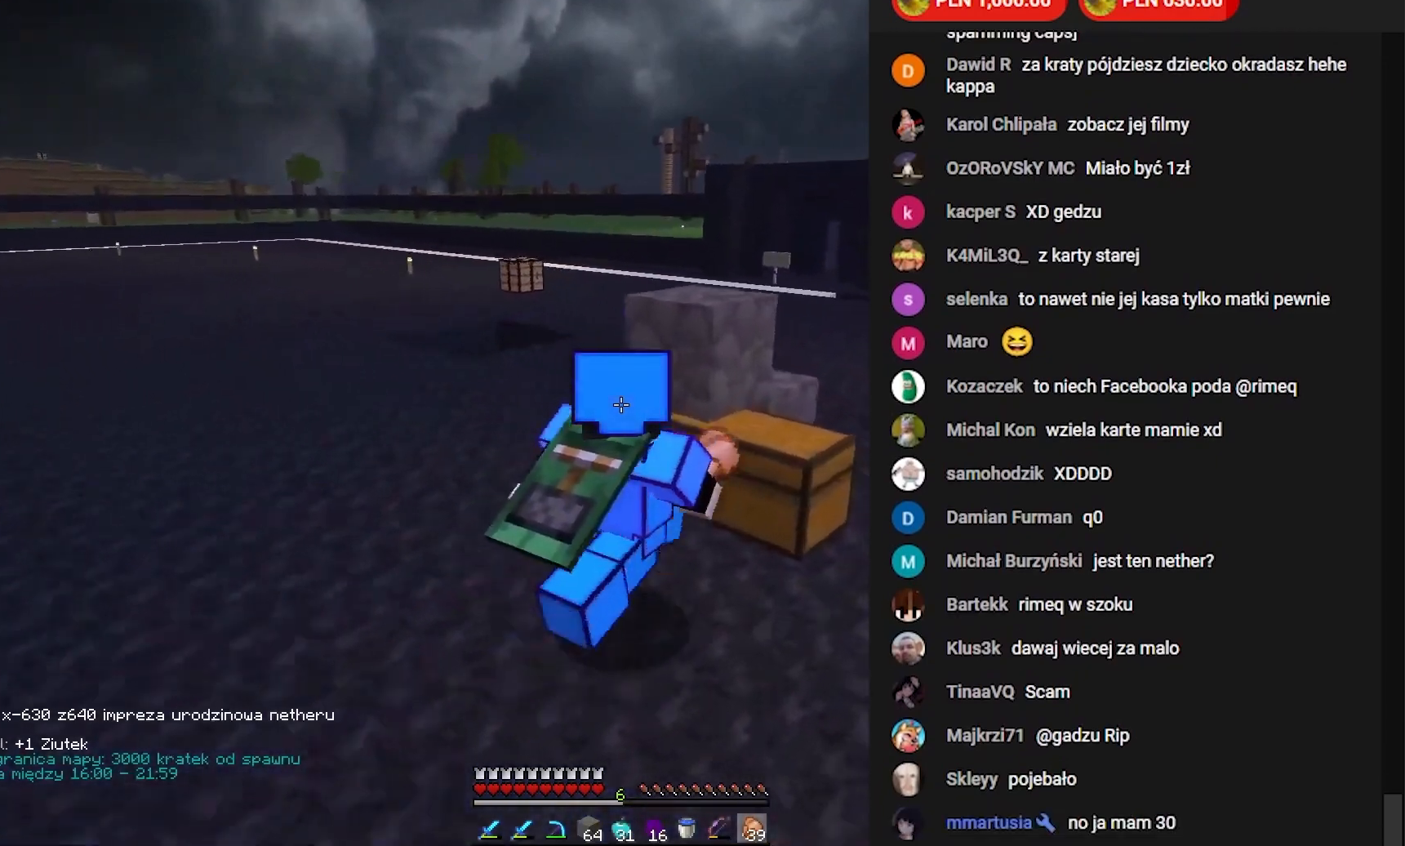
{"keys": ["d"], "mouse": [], "events": [[383, "w", "up"]]}
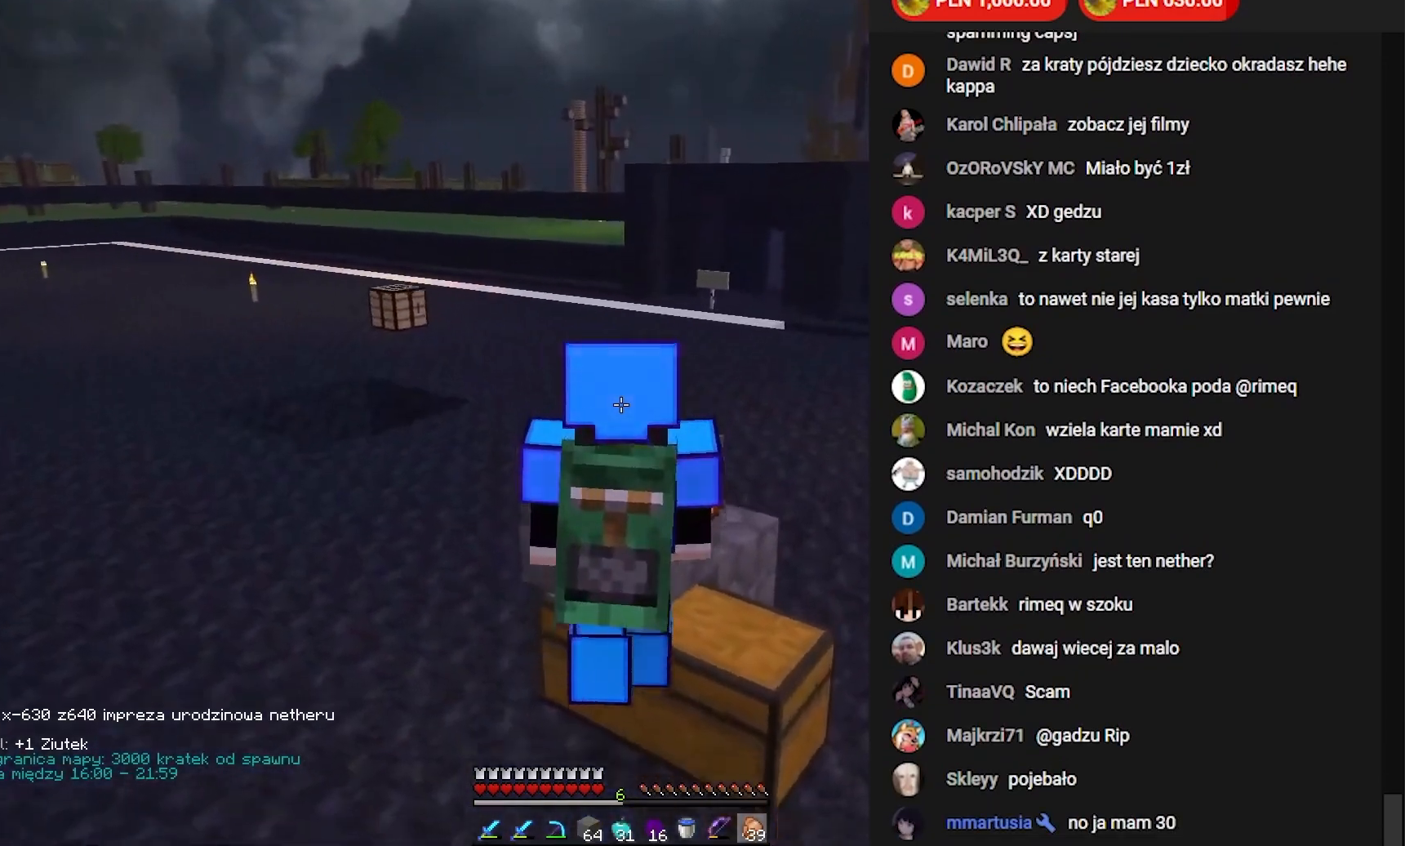
{"keys": ["d", "w"], "mouse": [], "events": [[300, "w", "down"]]}
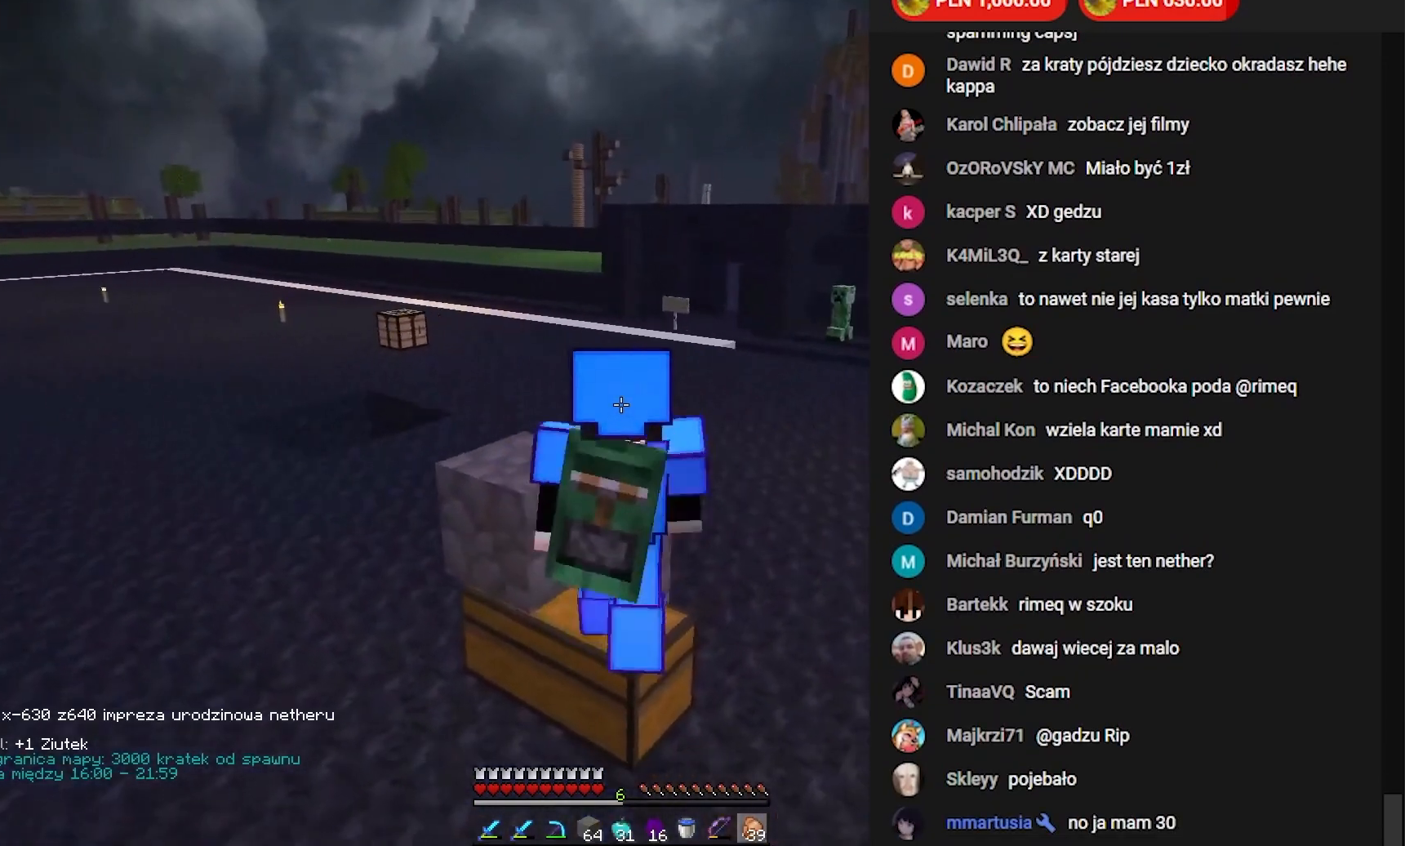
{"keys": ["w"], "mouse": [], "events": [[133, "d", "up"]]}
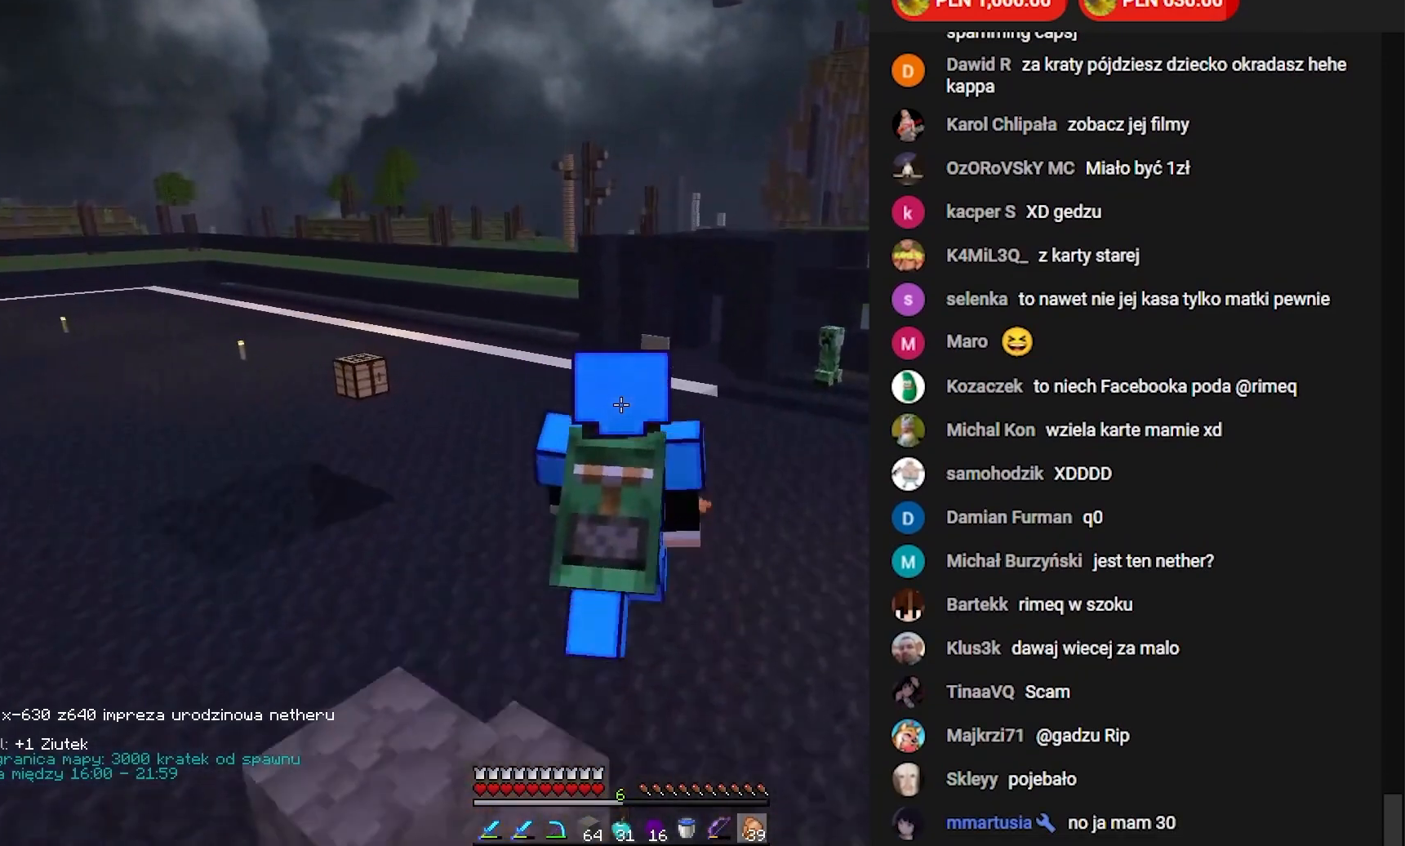
{"keys": [], "mouse": [], "events": [[317, "w", "up"]]}
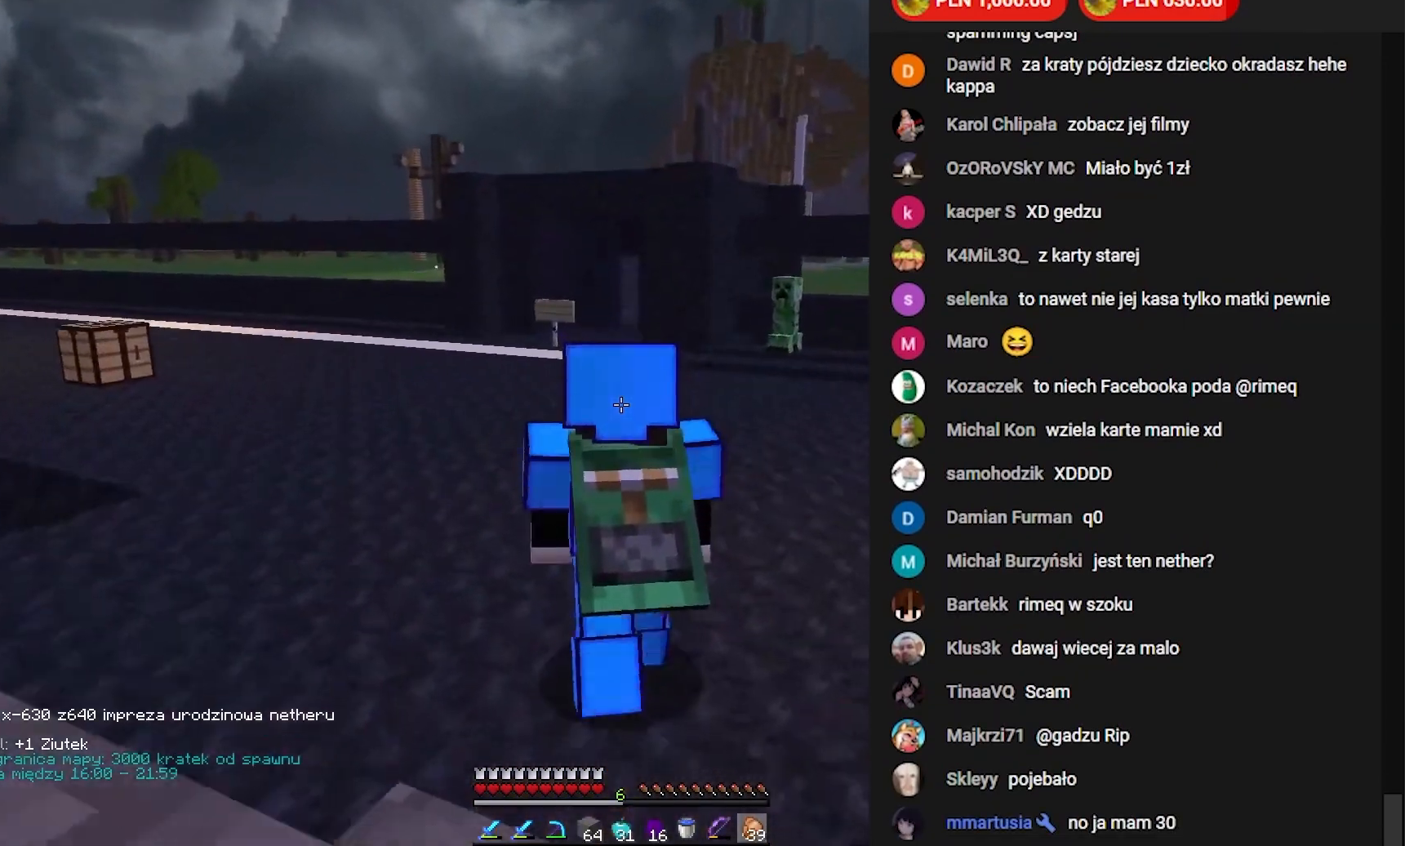
{"keys": ["s"], "mouse": [], "events": [[367, "s", "down"]]}